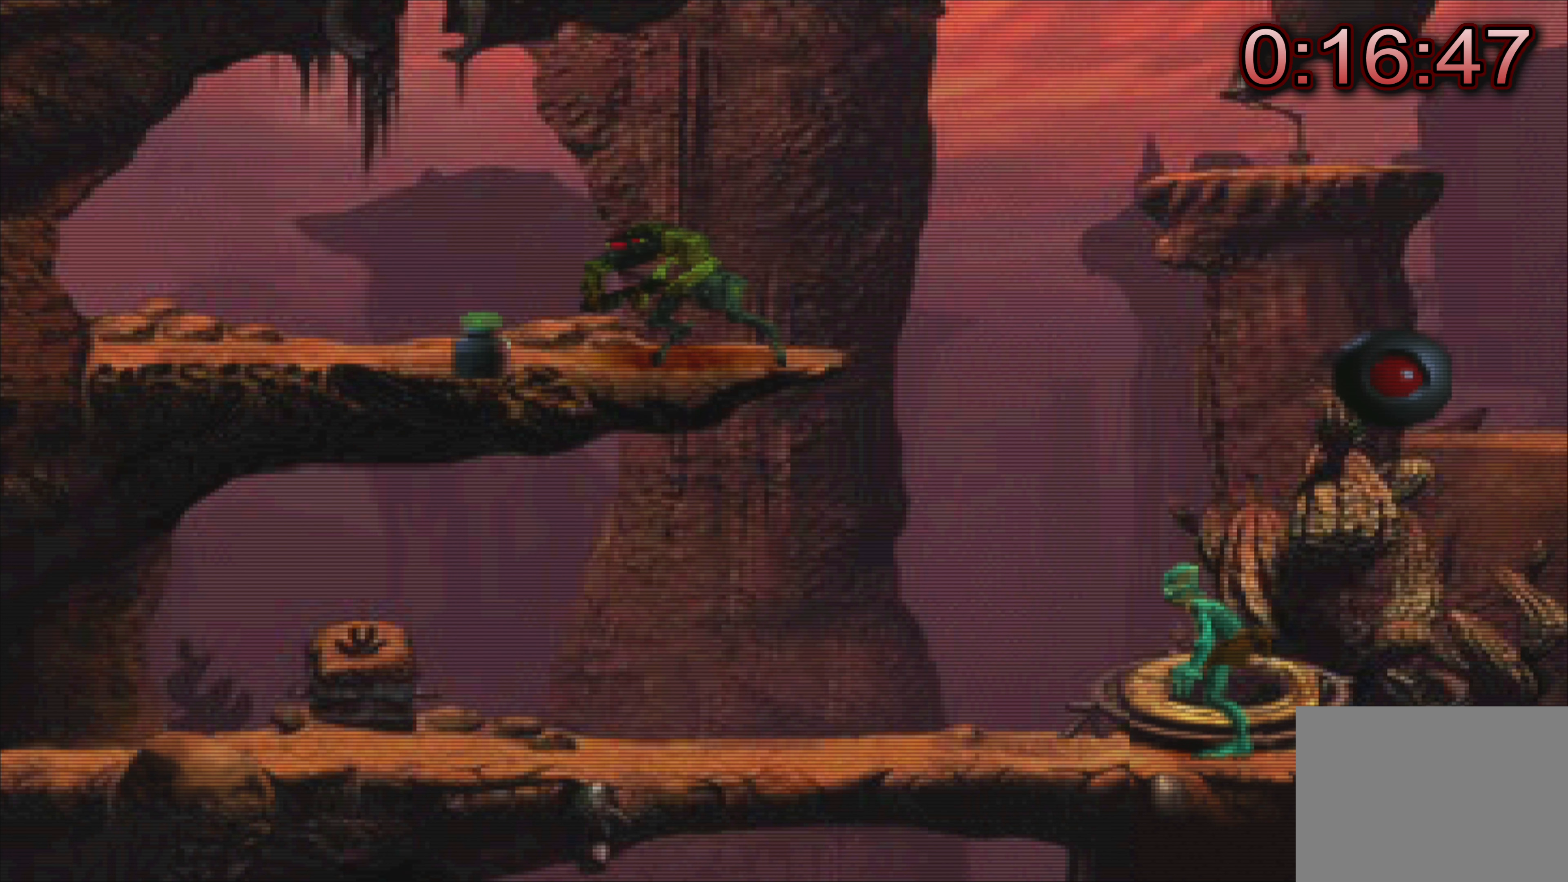
Gameplay with a controller (PlayStation layout); each line is a JSON object with the inputs held at the frame after it. "events" lists button and stick changes between this image and that frame as [ms after this image, input, new state], when the widget could be followed in between. Not read: L3 R3 right_stick.
{"buttons": [], "left_stick": "left", "events": [[150, "left_stick", "left"]]}
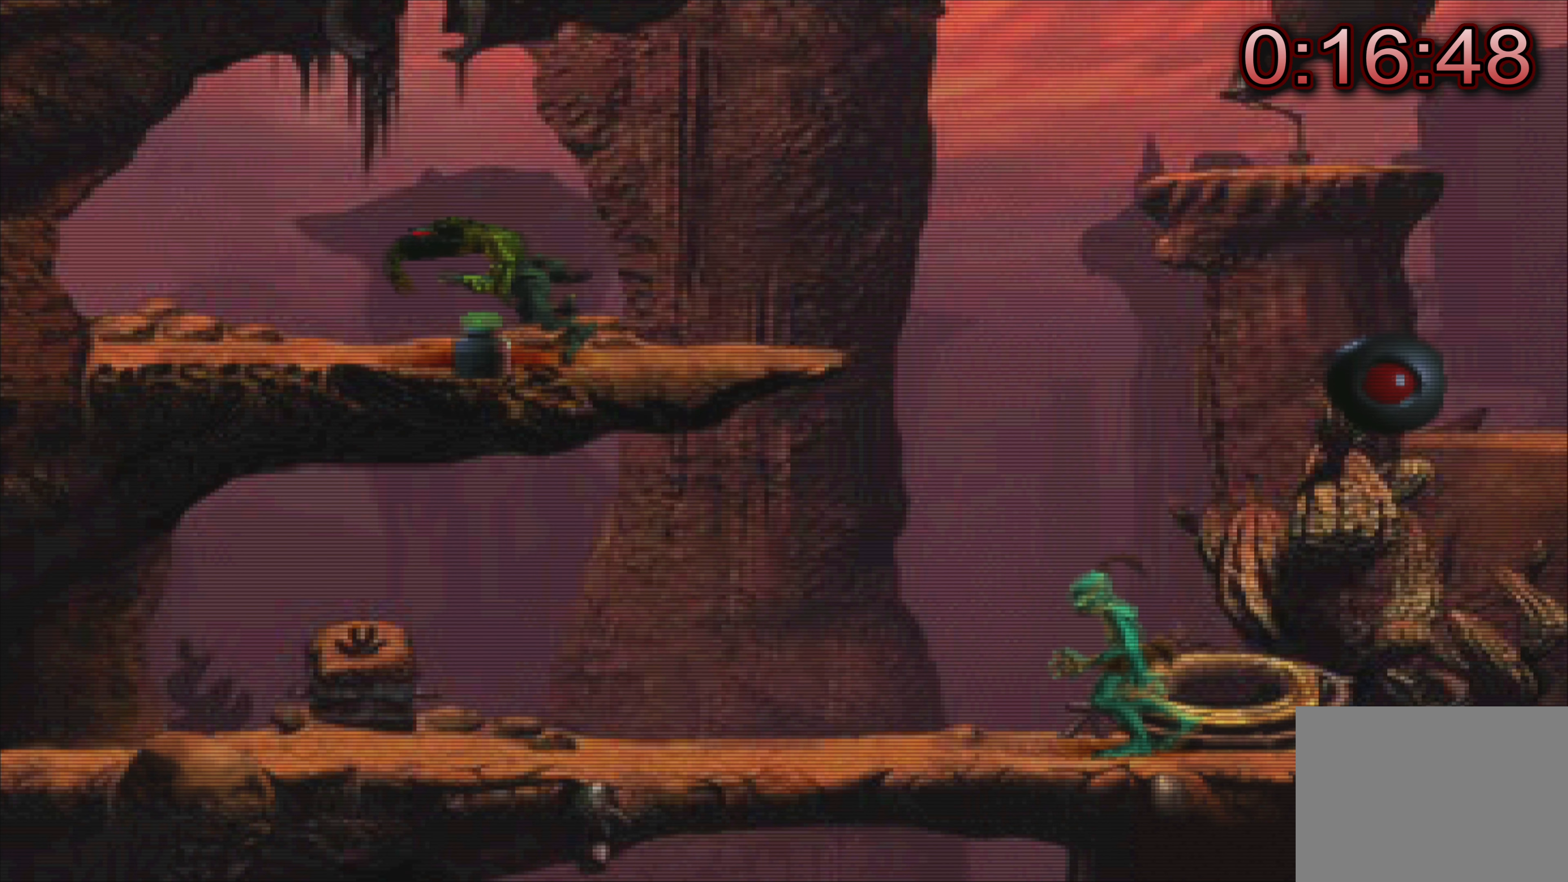
{"buttons": [], "left_stick": "center", "events": [[17, "left_stick", "center"]]}
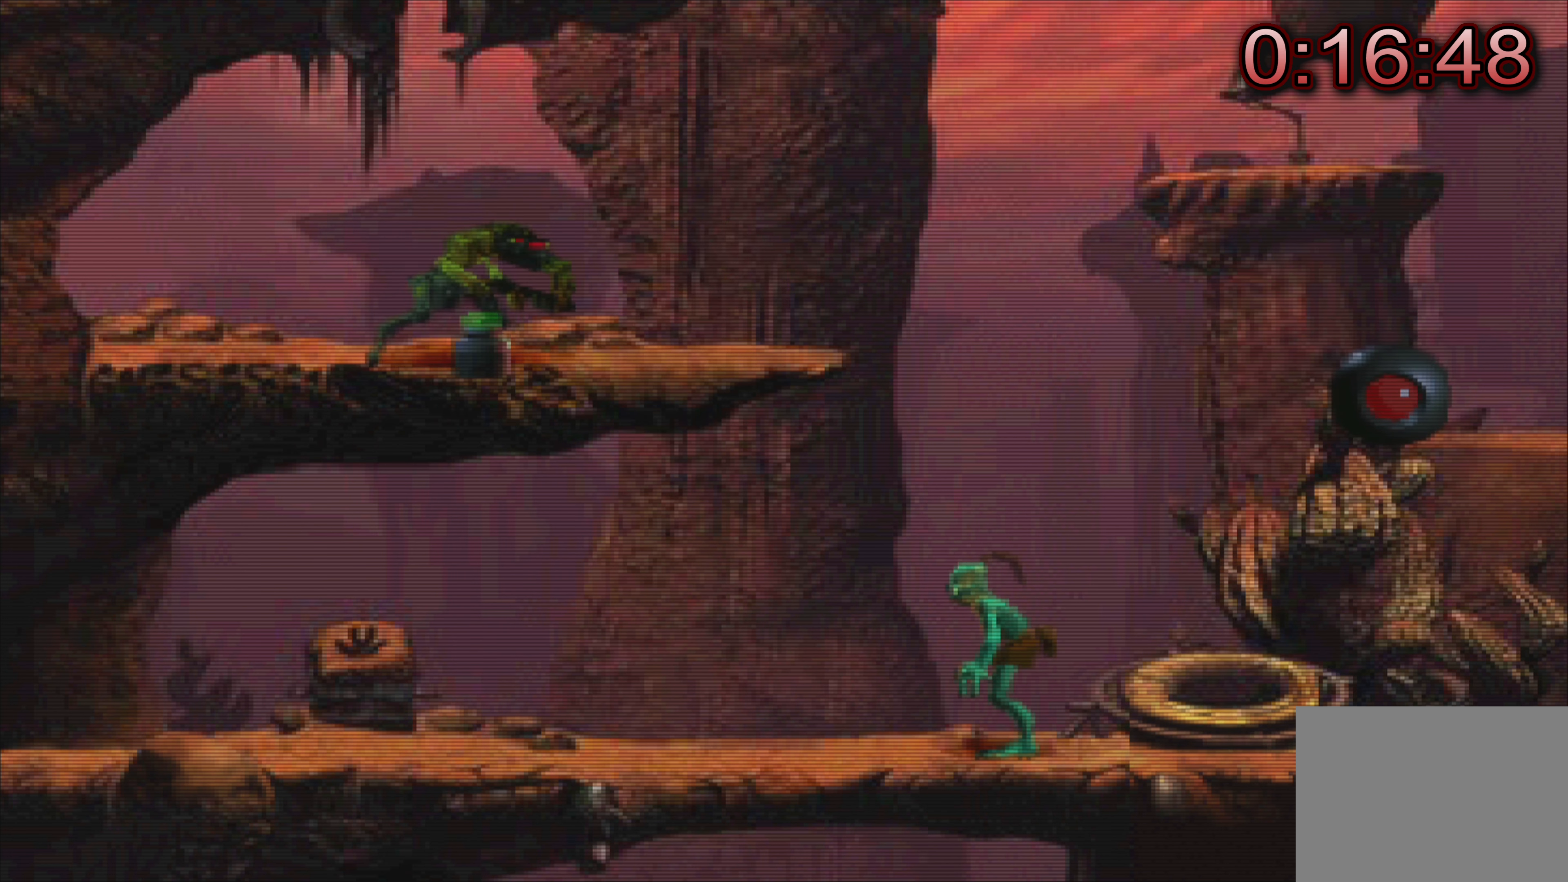
{"buttons": [], "left_stick": "up-left", "events": [[83, "left_stick", "up-left"]]}
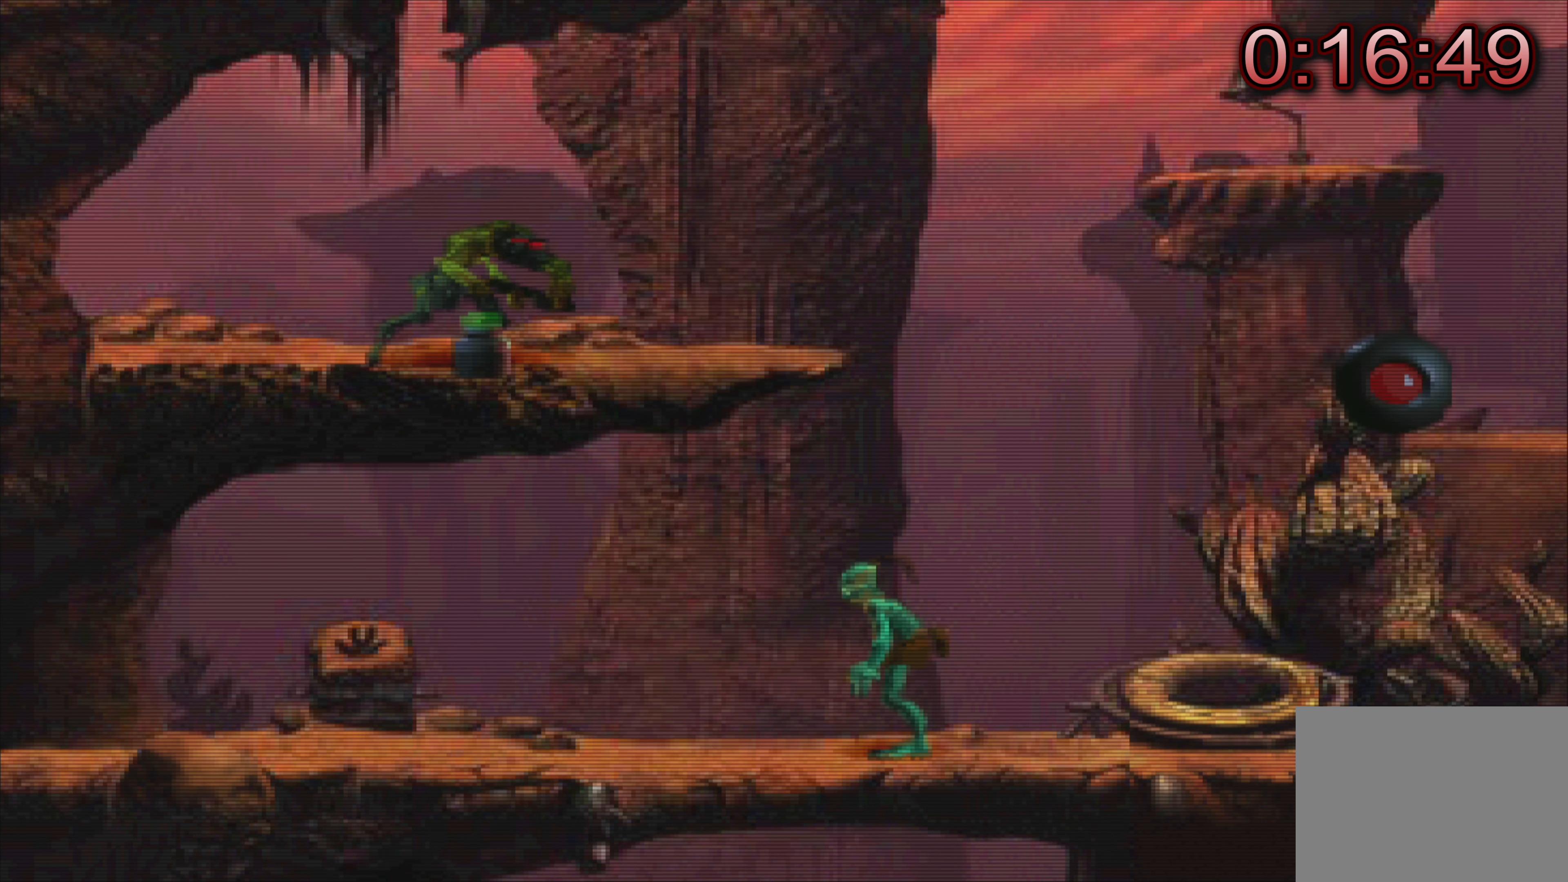
{"buttons": [], "left_stick": "center", "events": [[17, "left_stick", "center"], [150, "left_stick", "right"], [300, "left_stick", "center"]]}
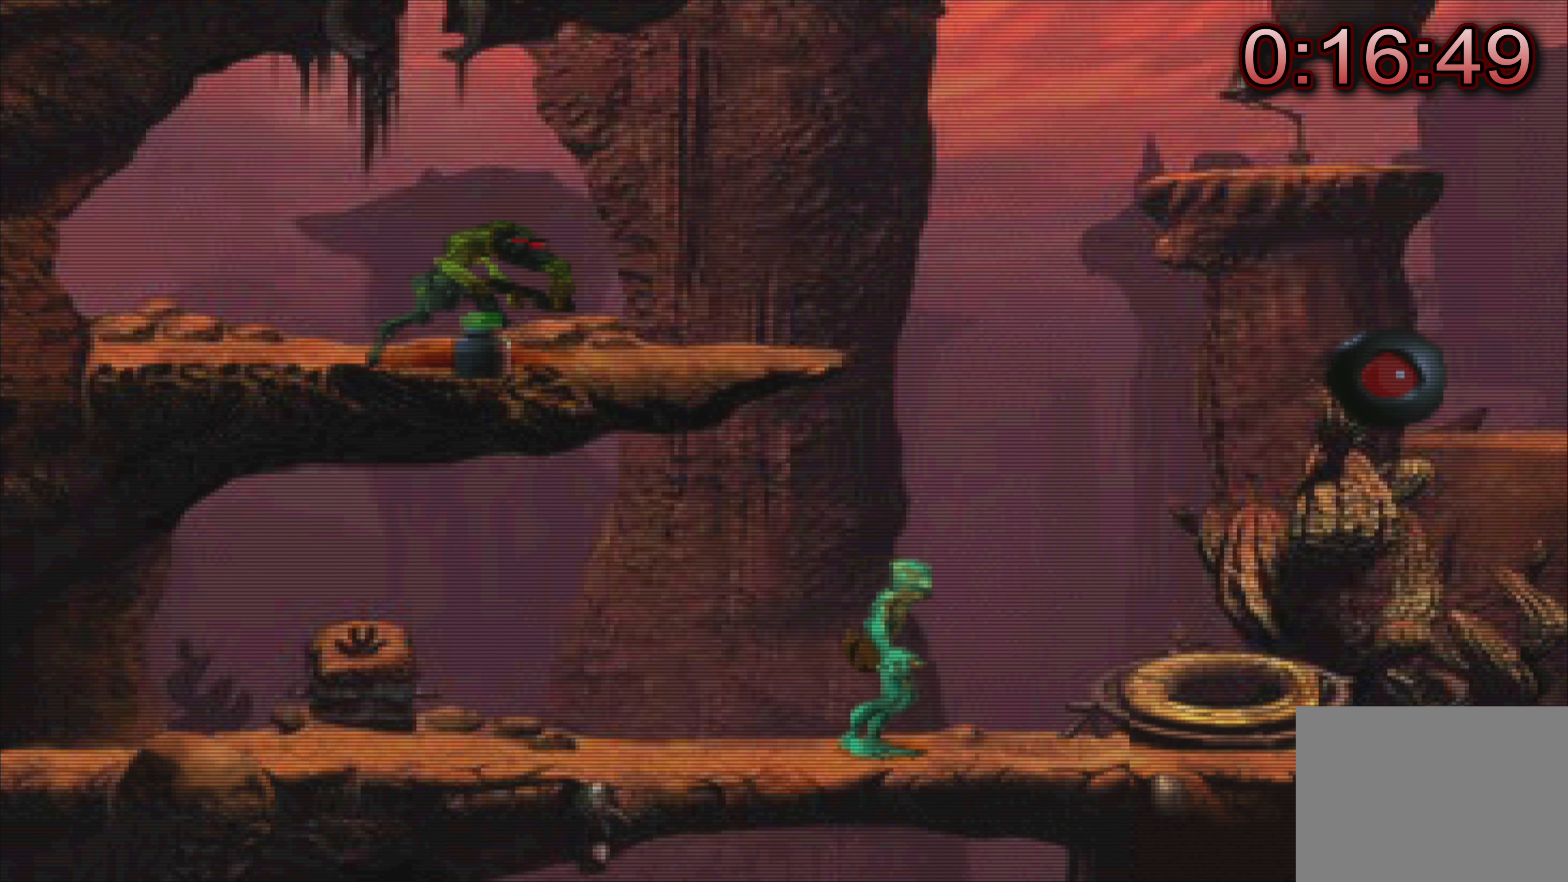
{"buttons": [], "left_stick": "center", "events": [[67, "left_stick", "right"], [200, "left_stick", "center"]]}
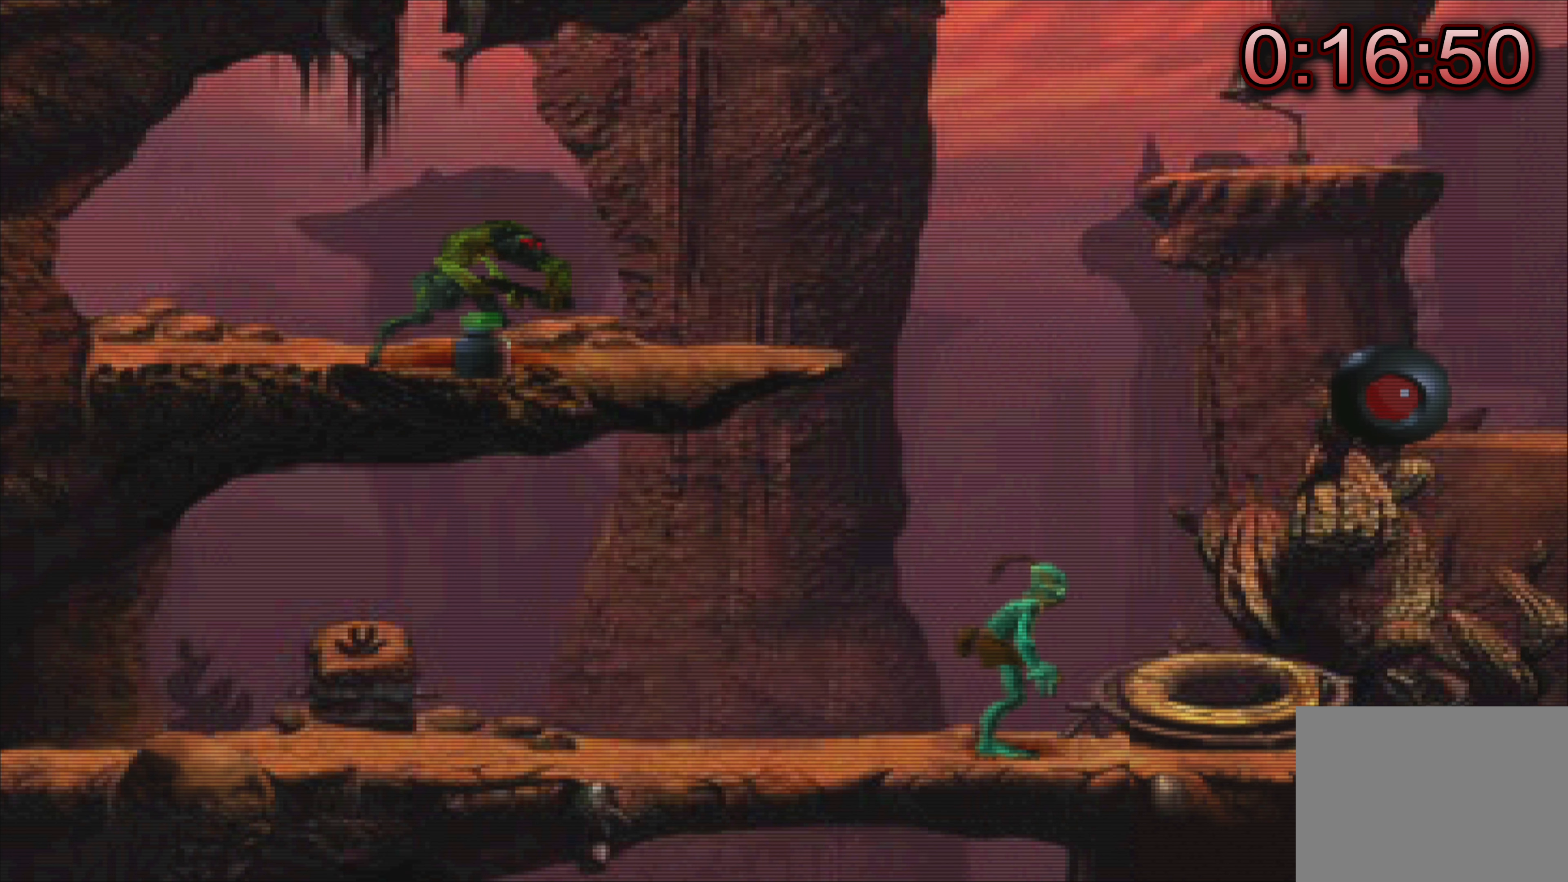
{"buttons": [], "left_stick": "center", "events": []}
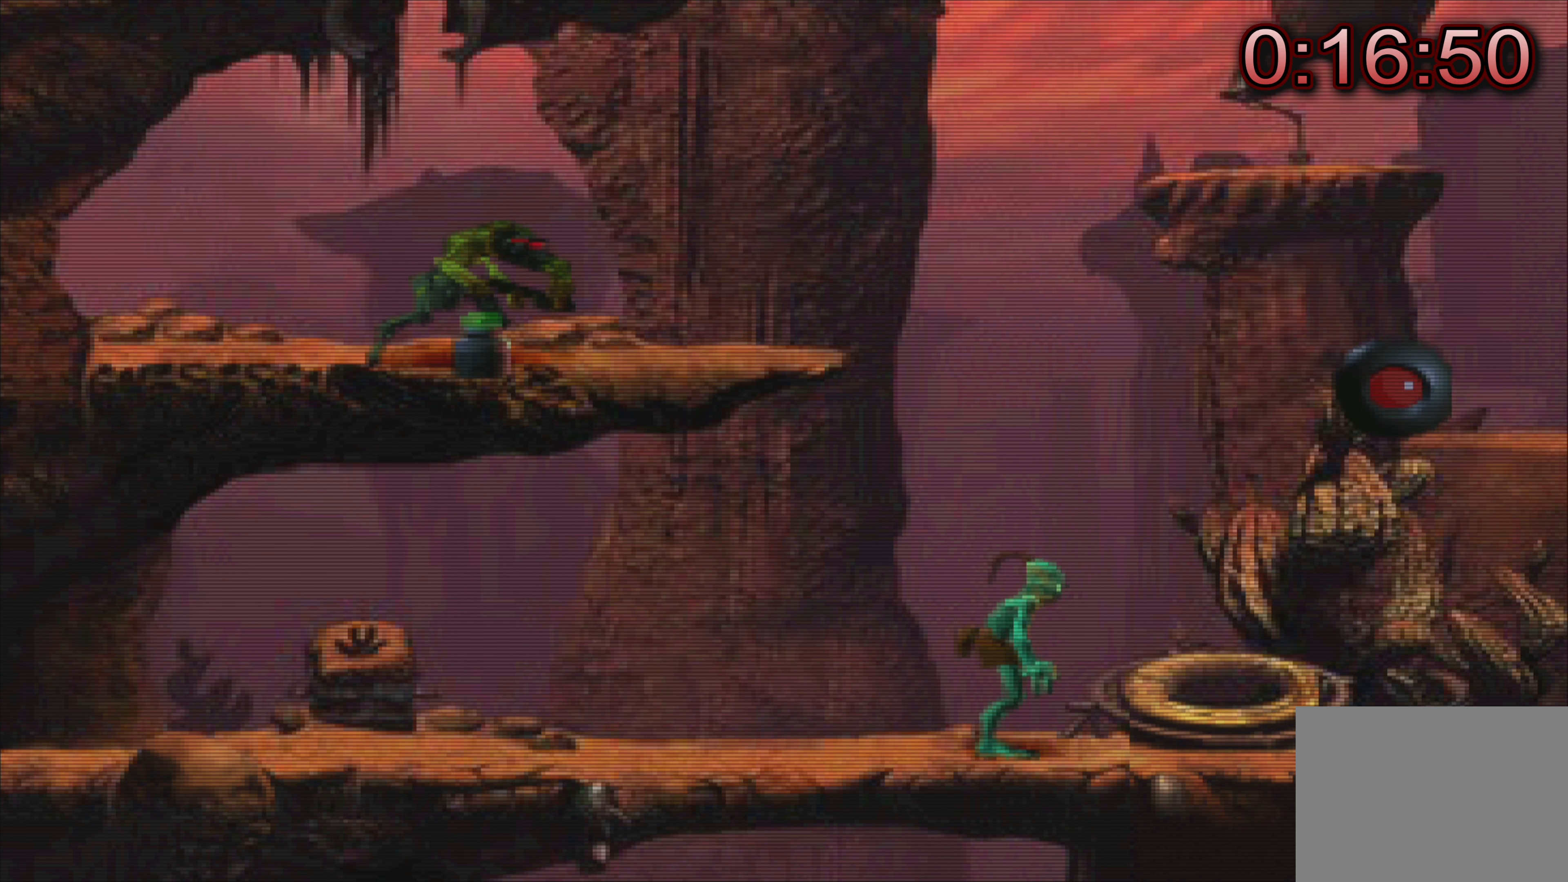
{"buttons": [], "left_stick": "center", "events": []}
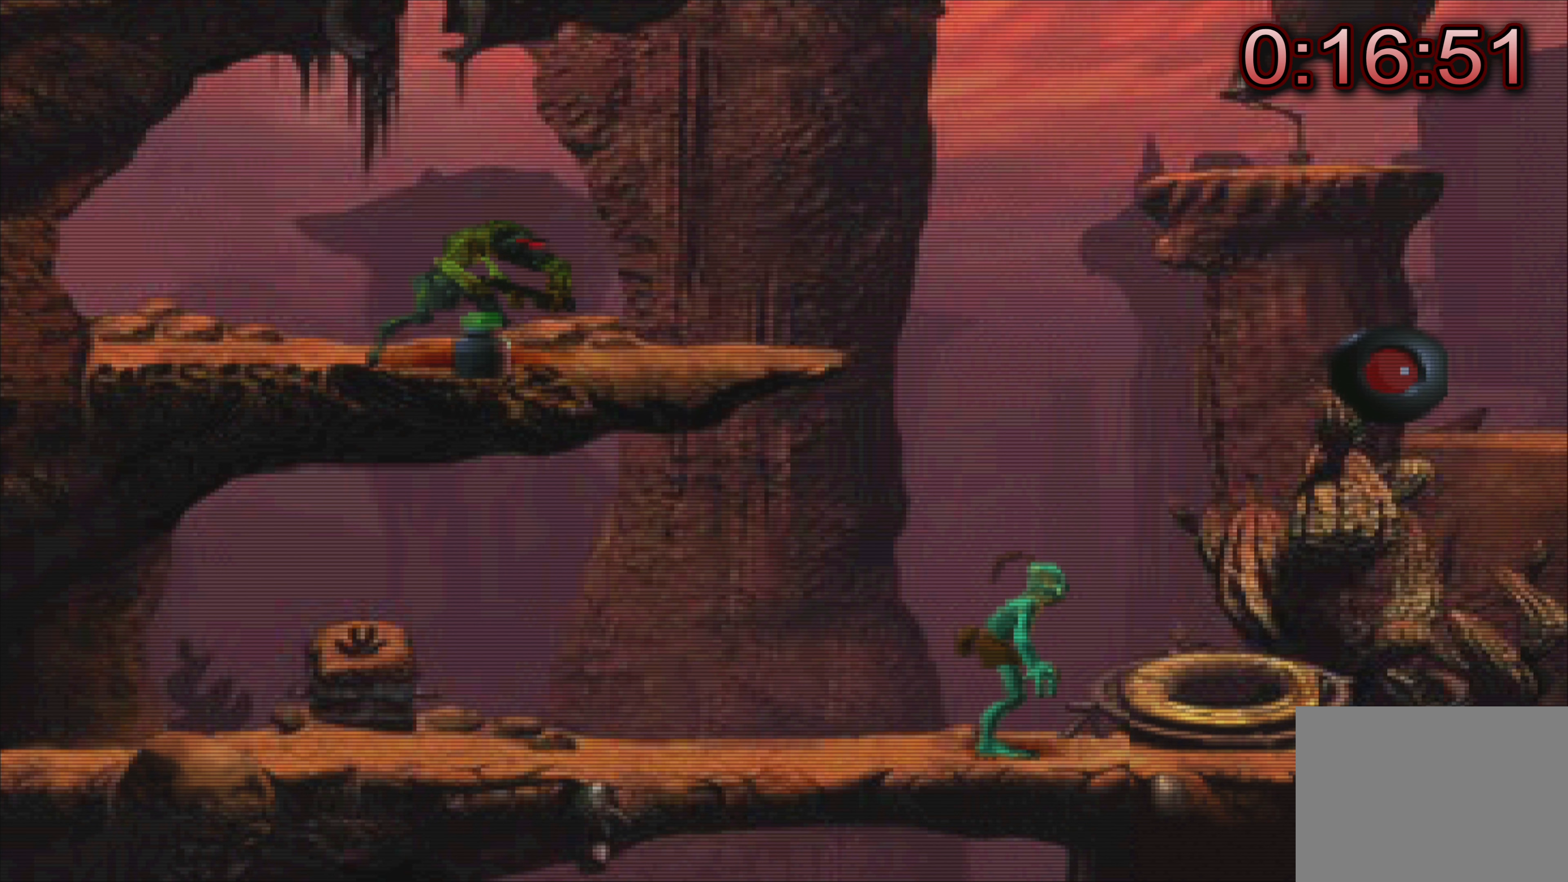
{"buttons": [], "left_stick": "left", "events": [[200, "left_stick", "left"]]}
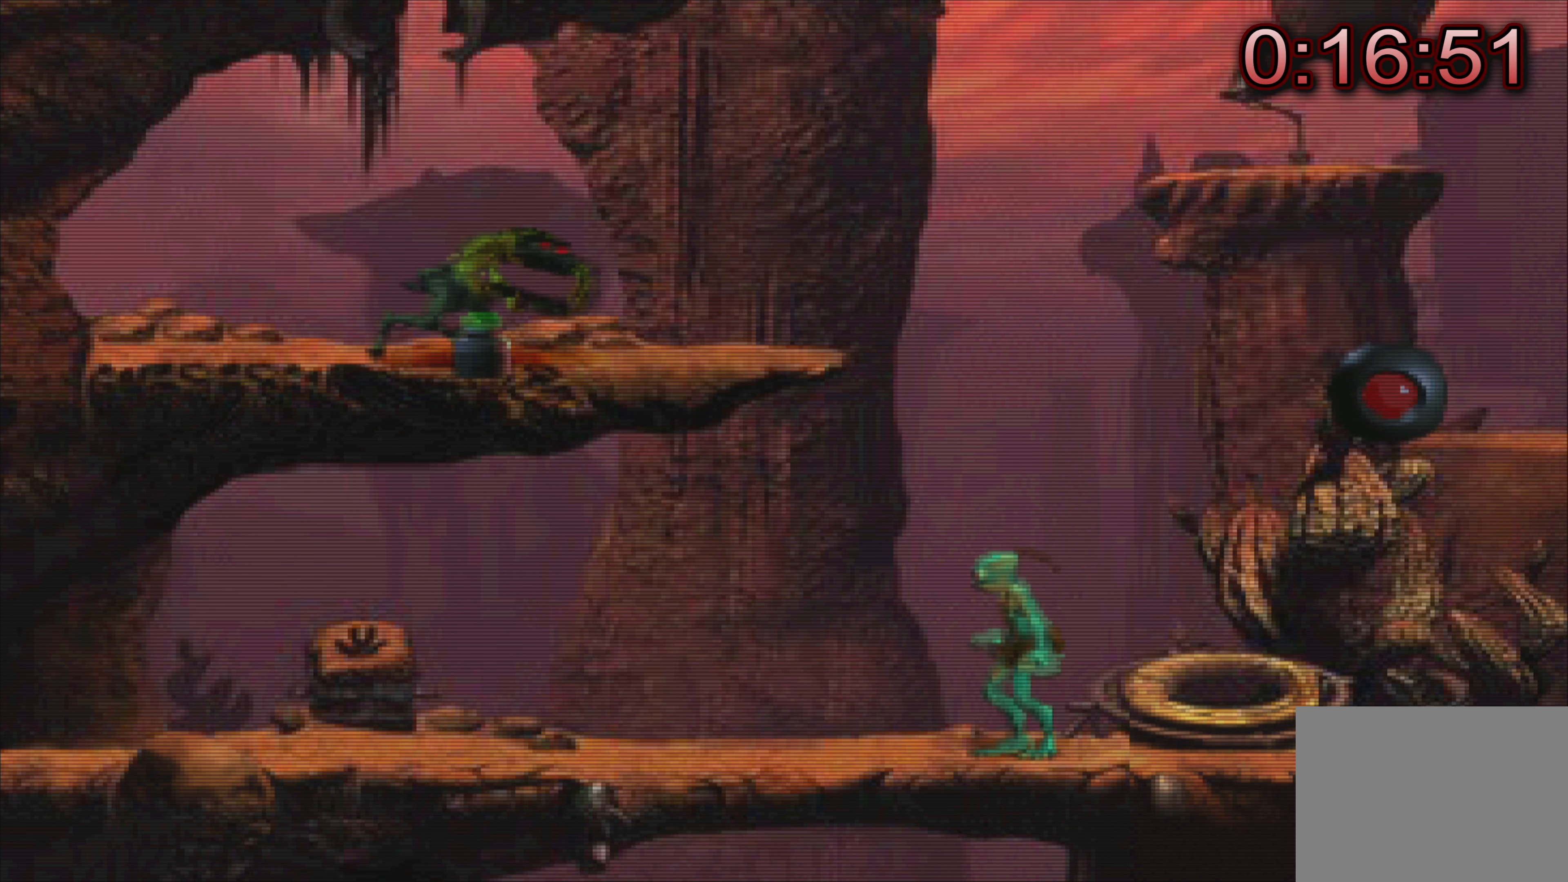
{"buttons": [], "left_stick": "center", "events": [[50, "left_stick", "center"]]}
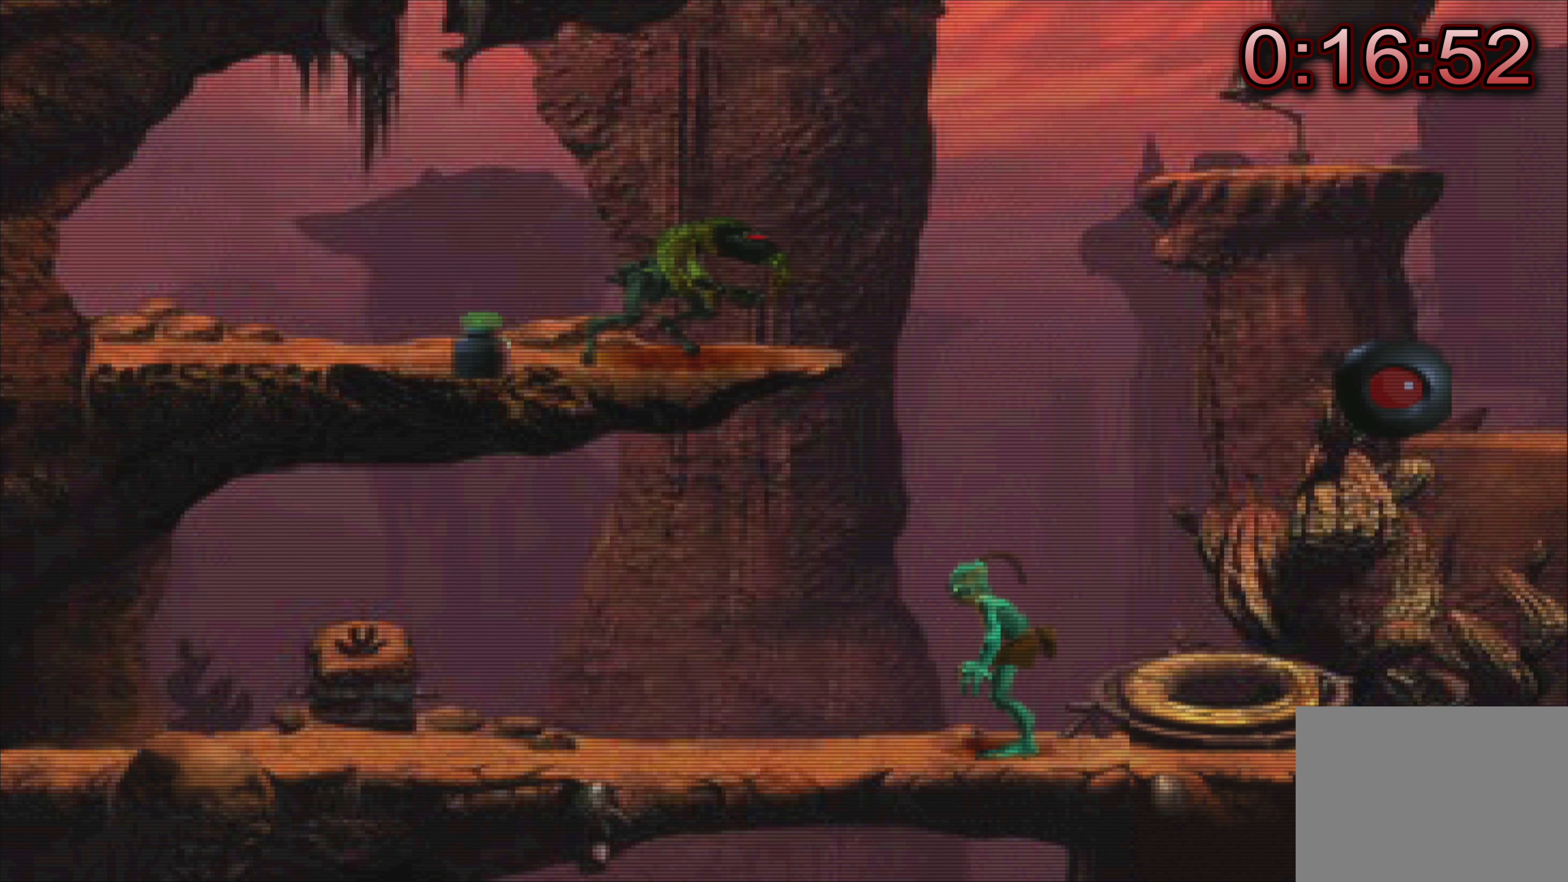
{"buttons": [], "left_stick": "center", "events": [[250, "left_stick", "right"], [467, "left_stick", "center"]]}
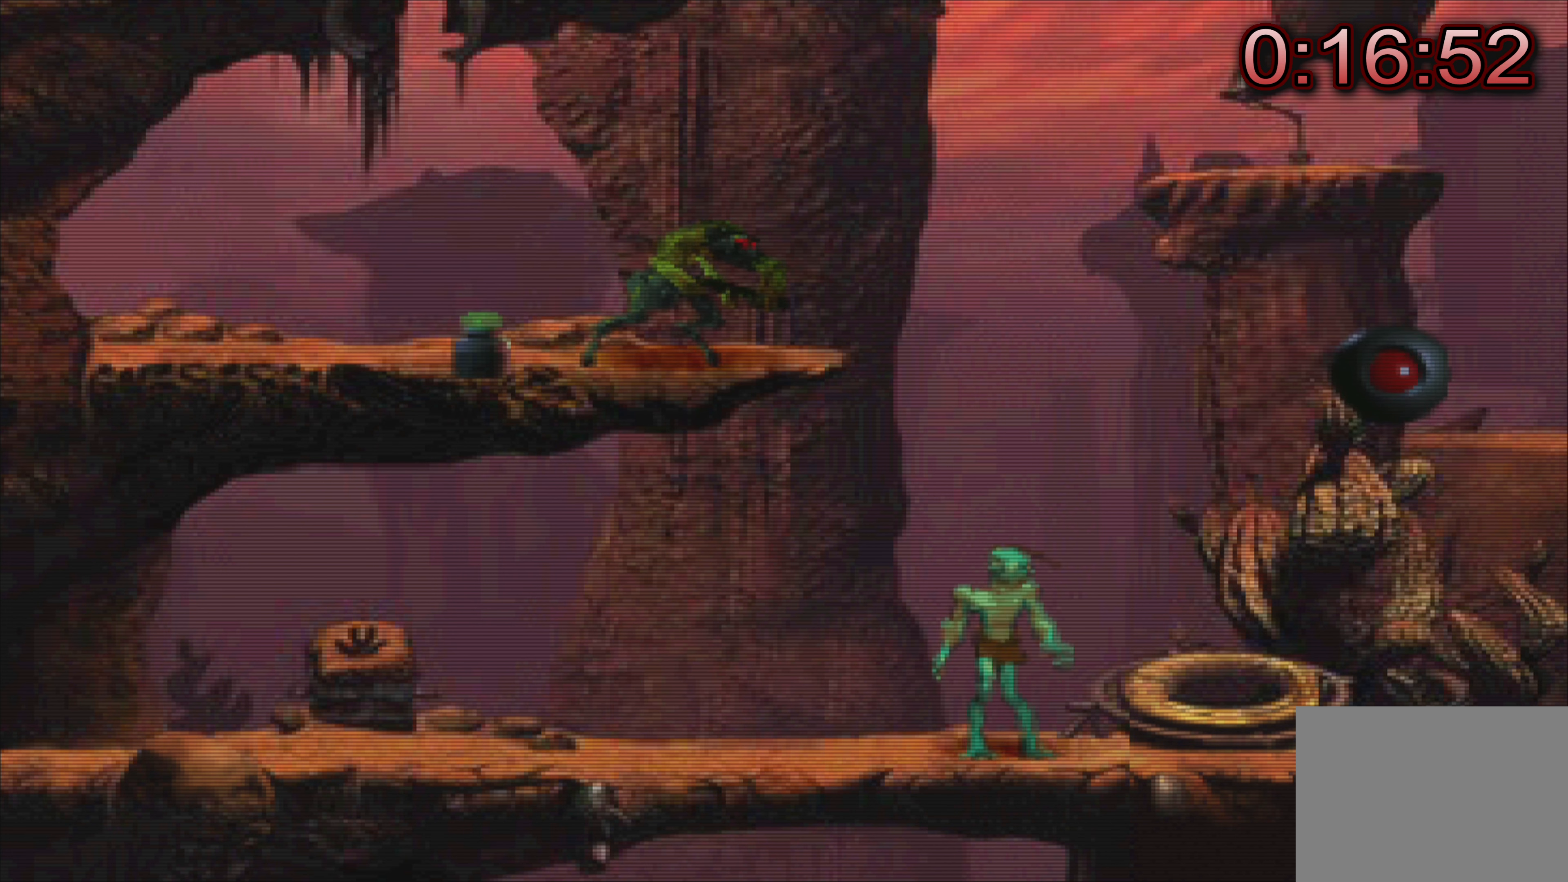
{"buttons": [], "left_stick": "center", "events": [[250, "left_stick", "right"], [434, "left_stick", "center"]]}
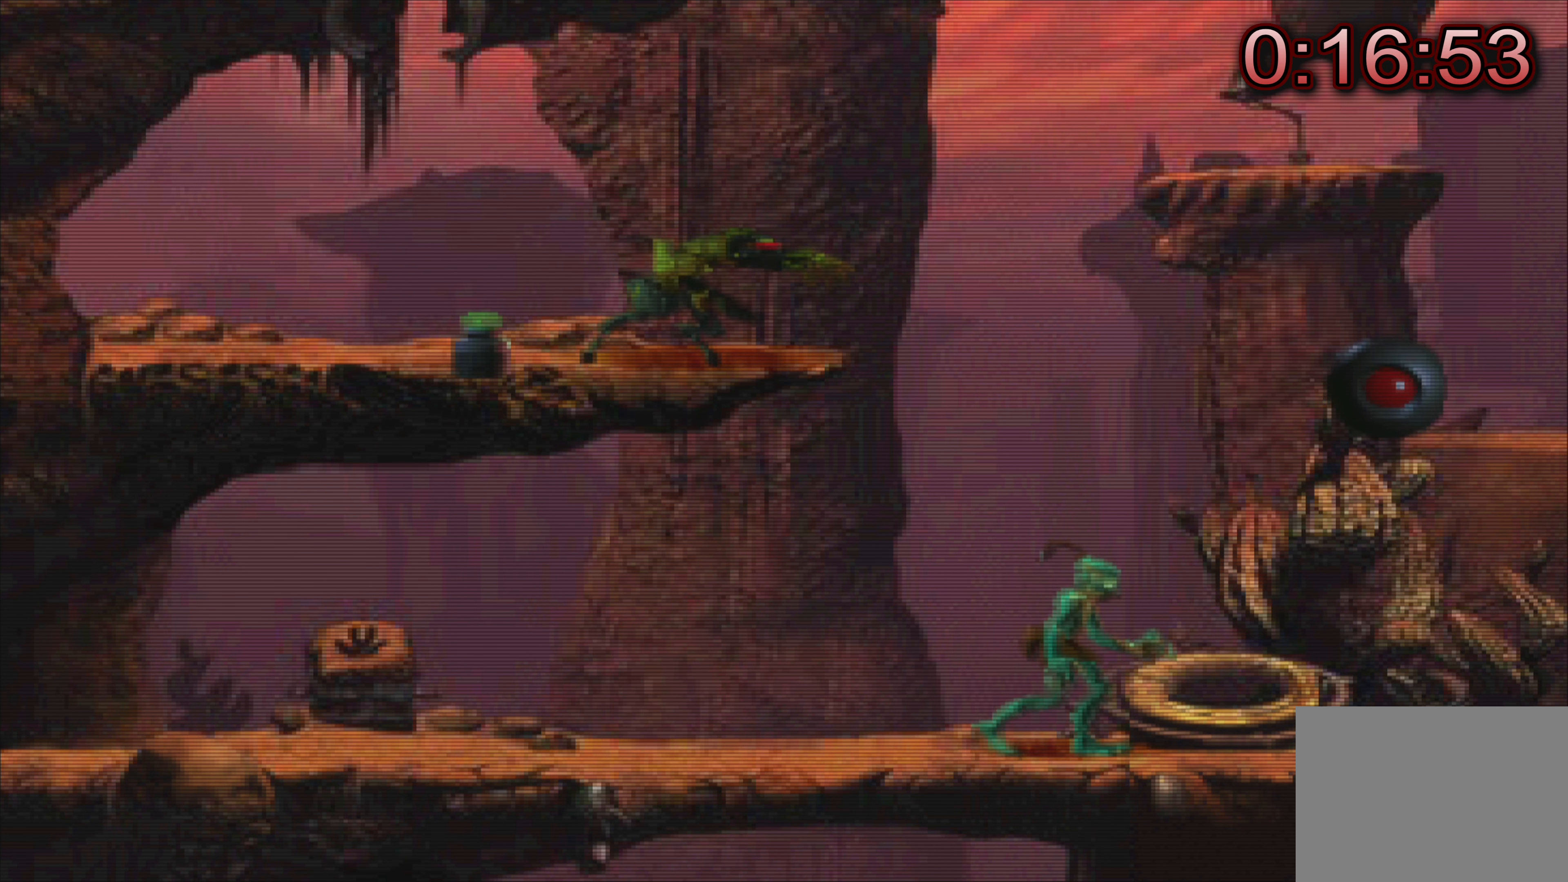
{"buttons": [], "left_stick": "center", "events": [[217, "left_stick", "up-right"], [334, "left_stick", "center"]]}
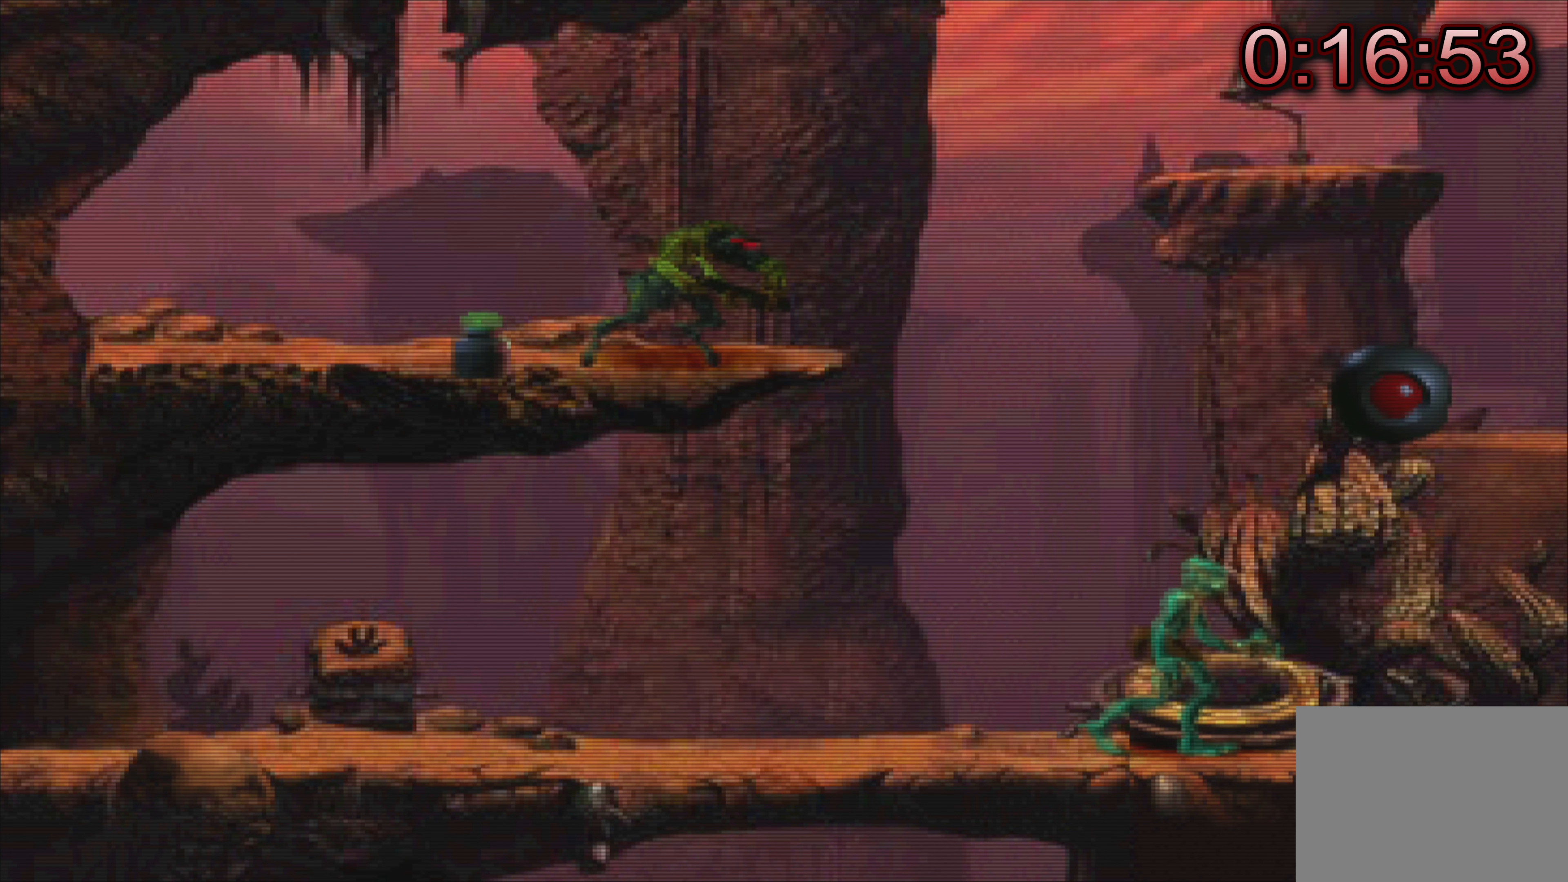
{"buttons": [], "left_stick": "up", "events": [[267, "left_stick", "up"]]}
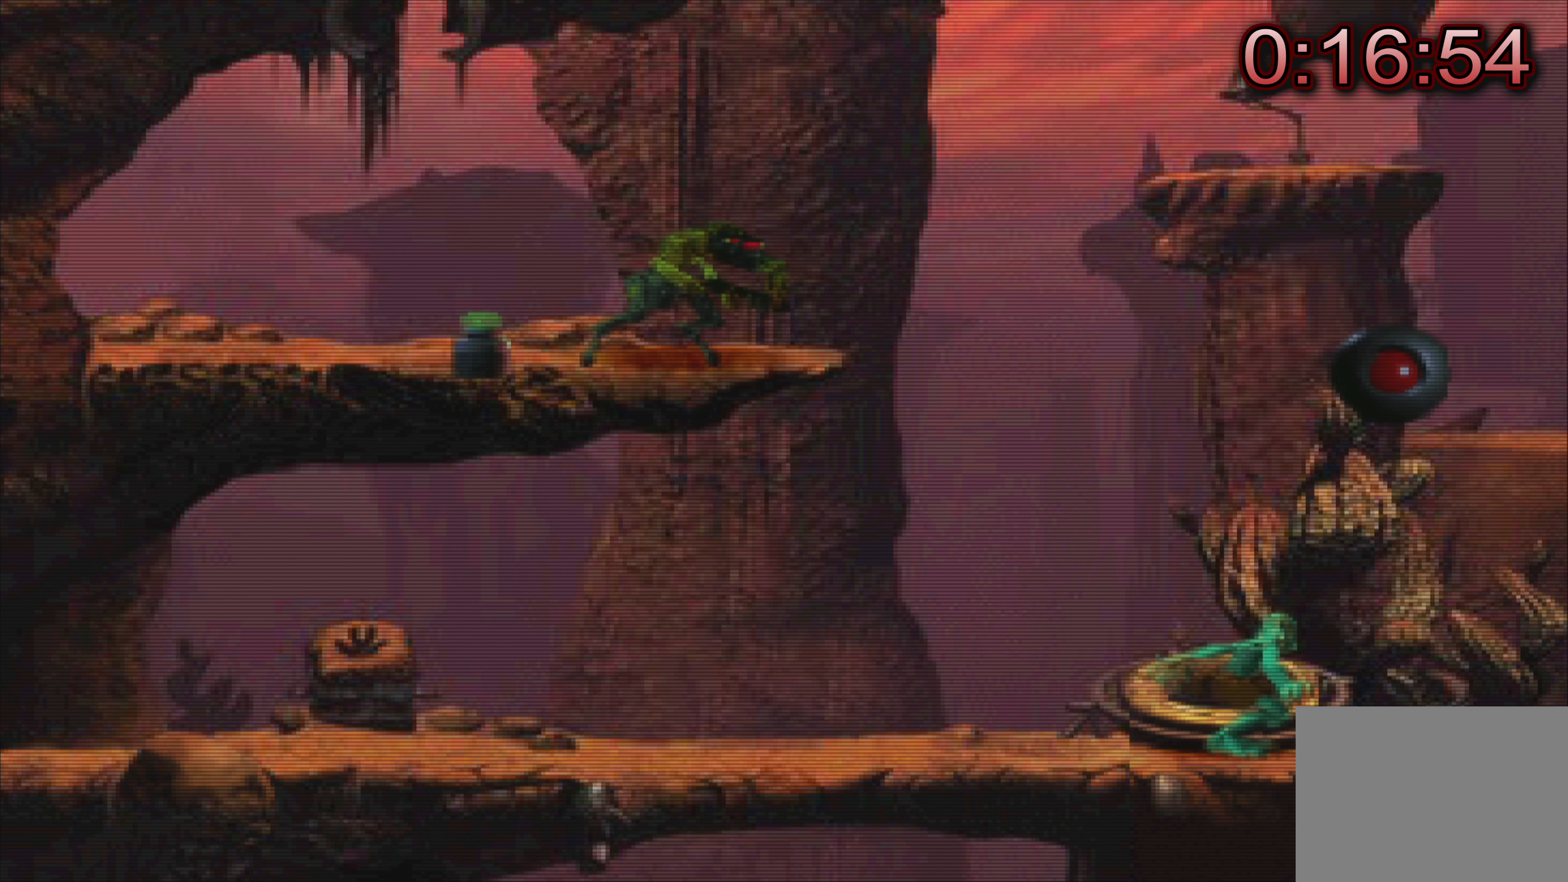
{"buttons": [], "left_stick": "center", "events": [[150, "left_stick", "center"]]}
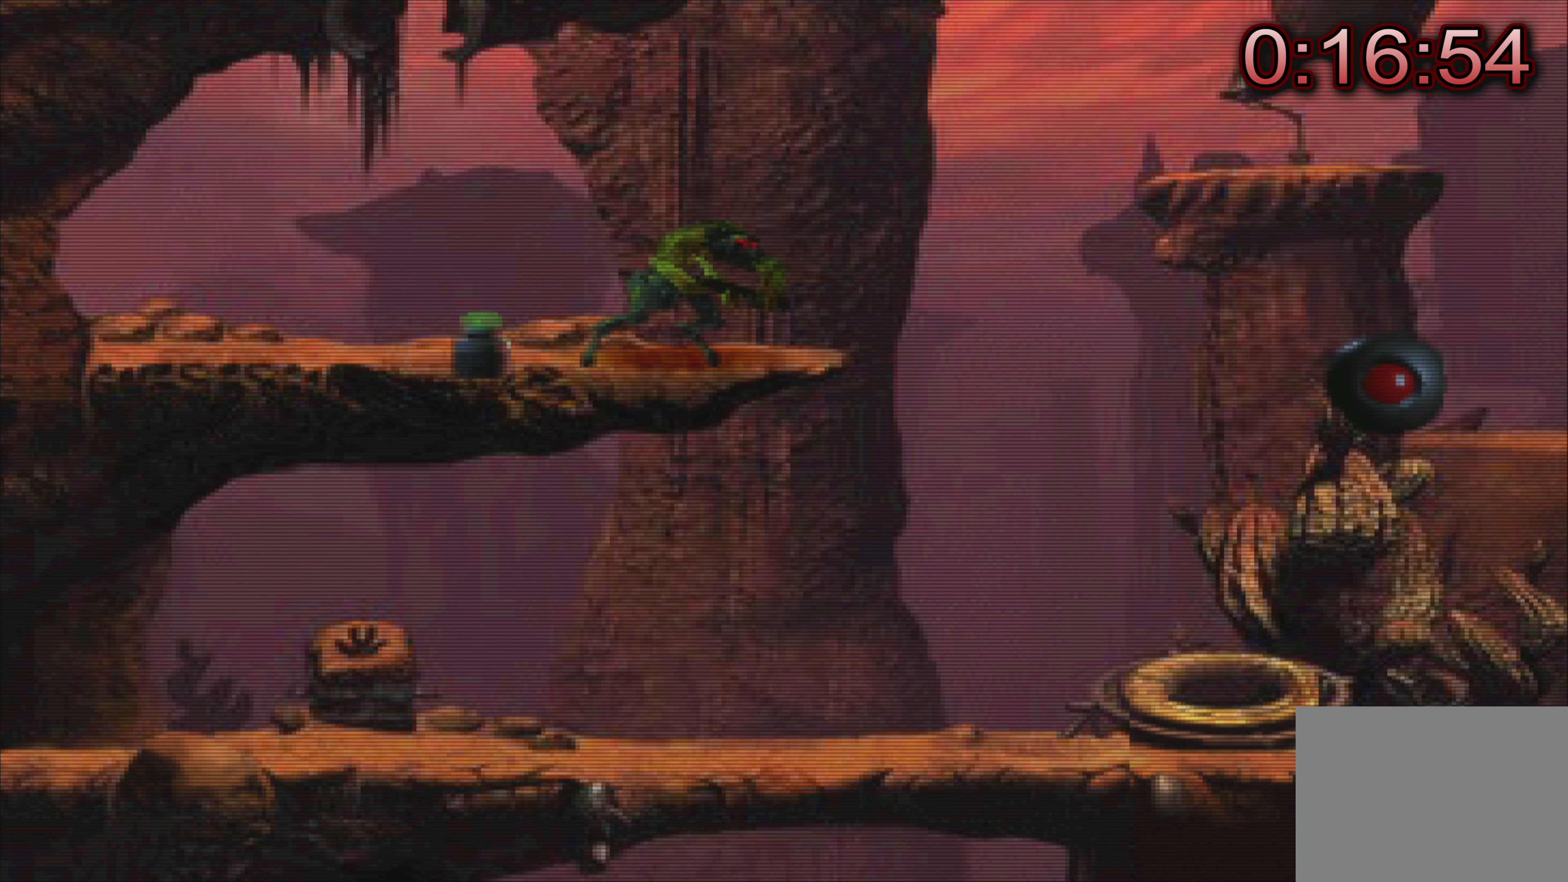
{"buttons": [], "left_stick": "center", "events": []}
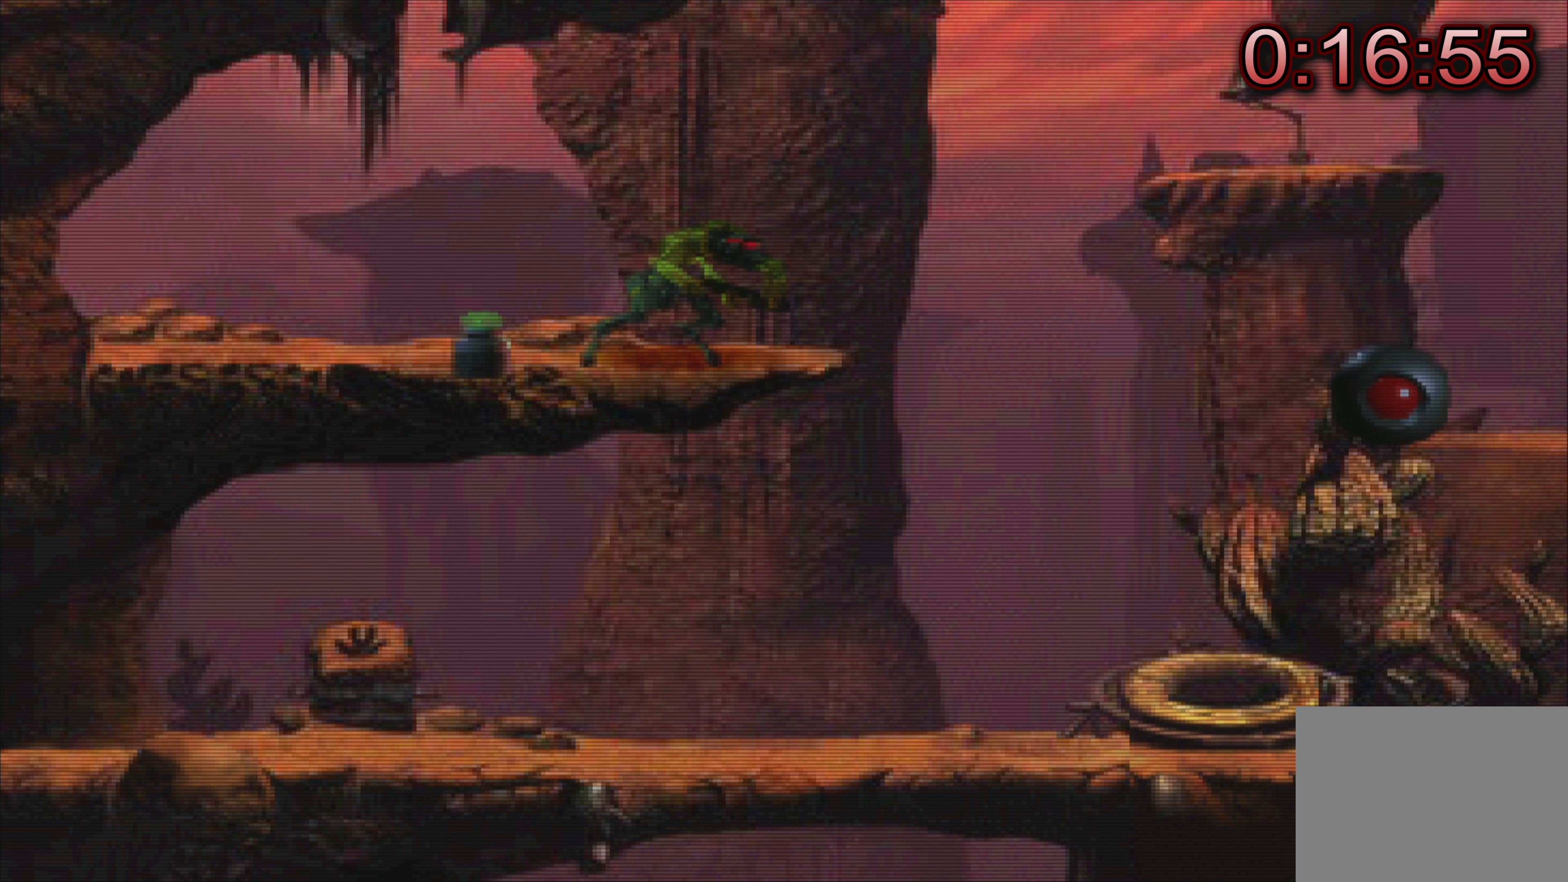
{"buttons": [], "left_stick": "center", "events": []}
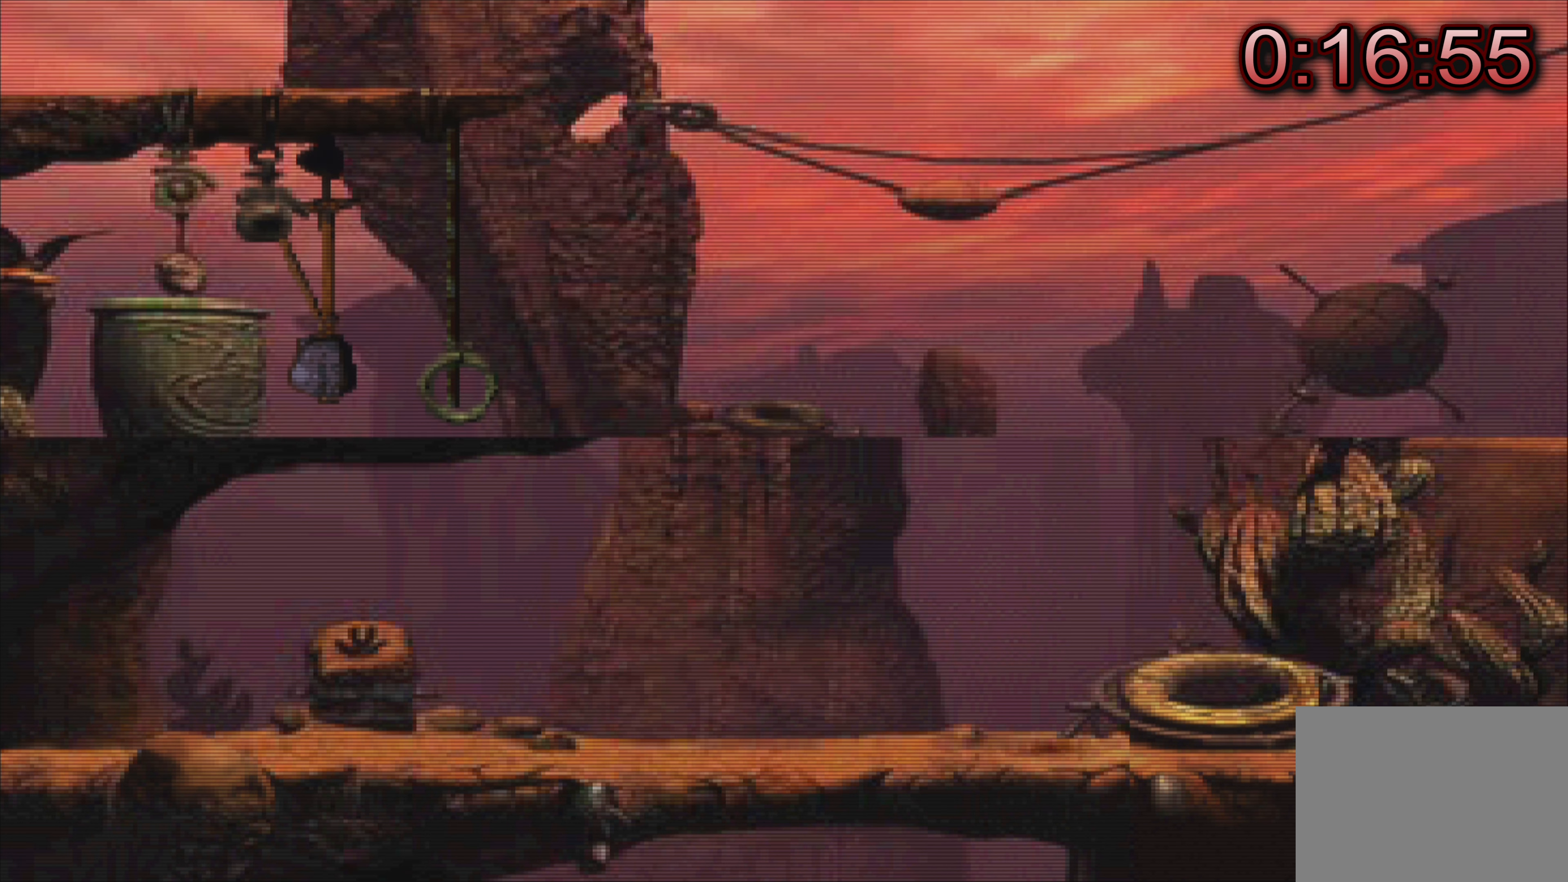
{"buttons": [], "left_stick": "center", "events": []}
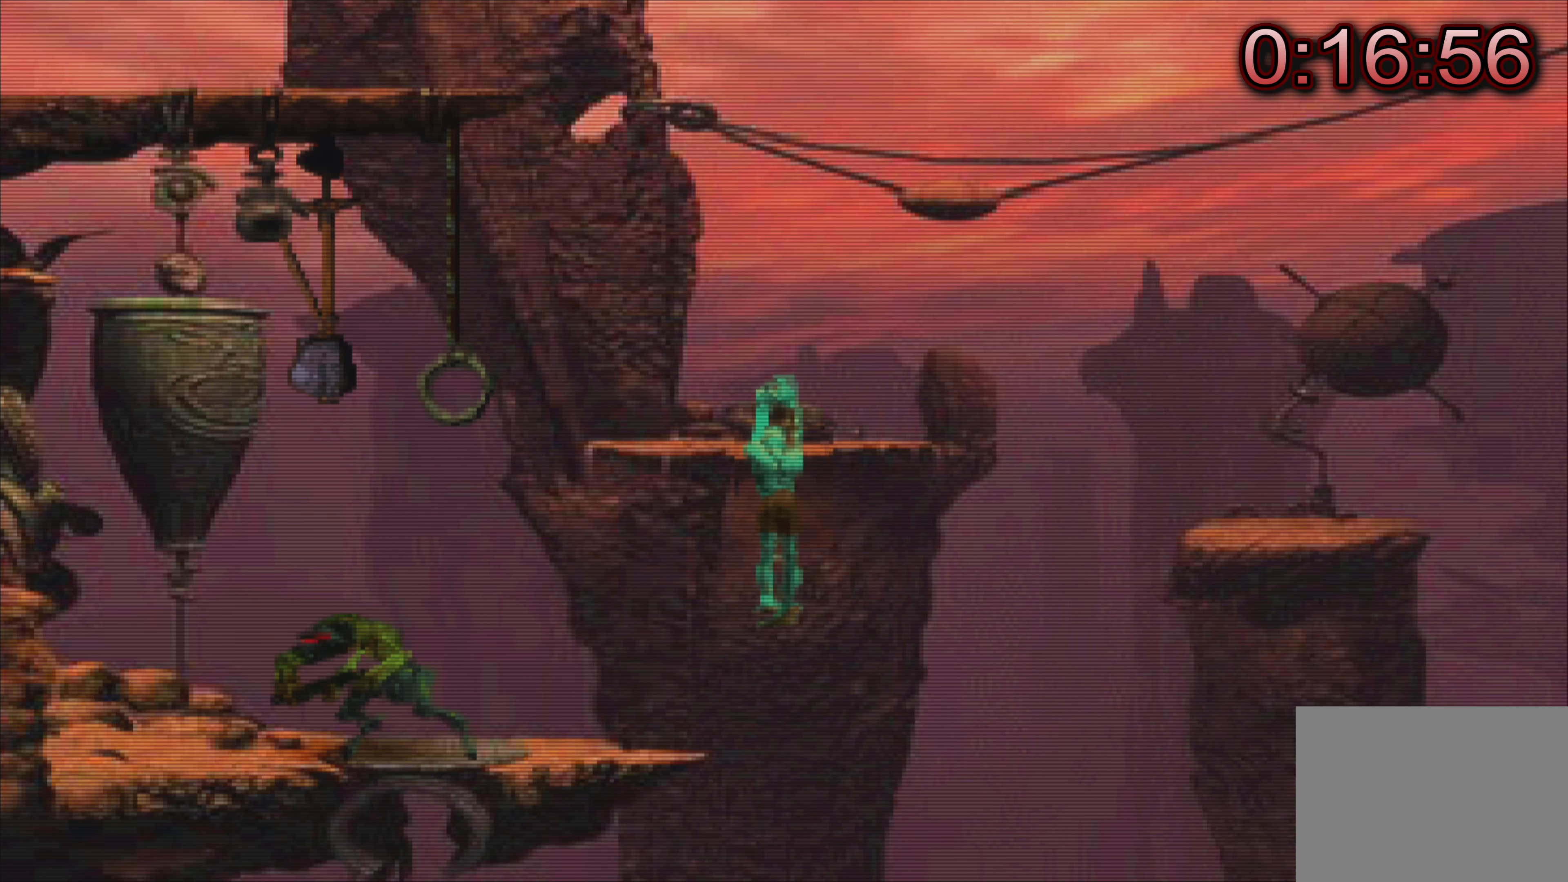
{"buttons": [], "left_stick": "right", "events": [[83, "left_stick", "right"]]}
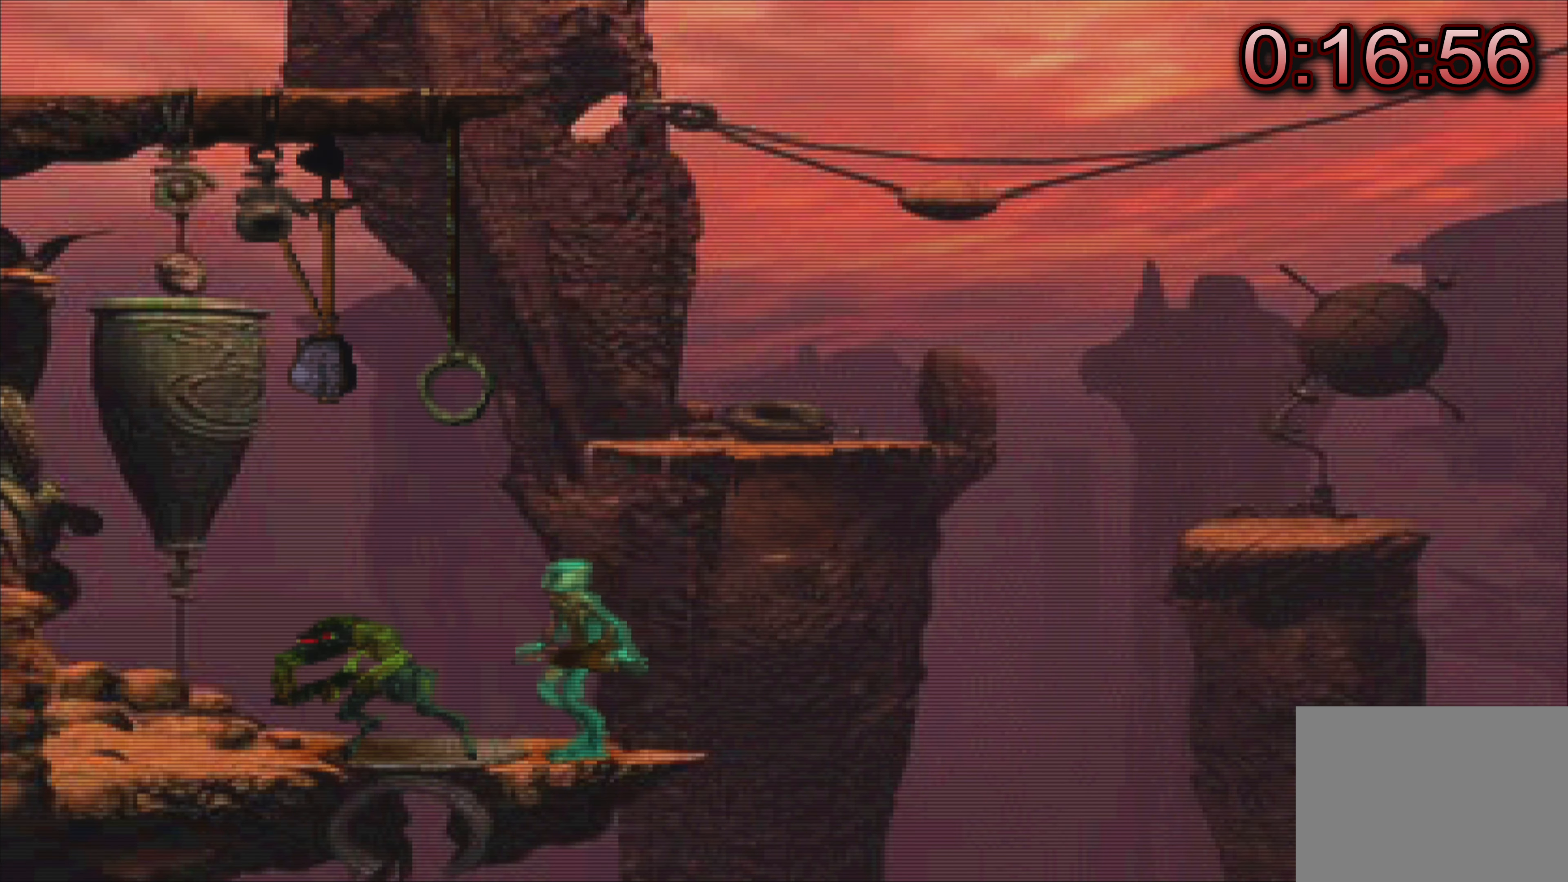
{"buttons": [], "left_stick": "right", "events": []}
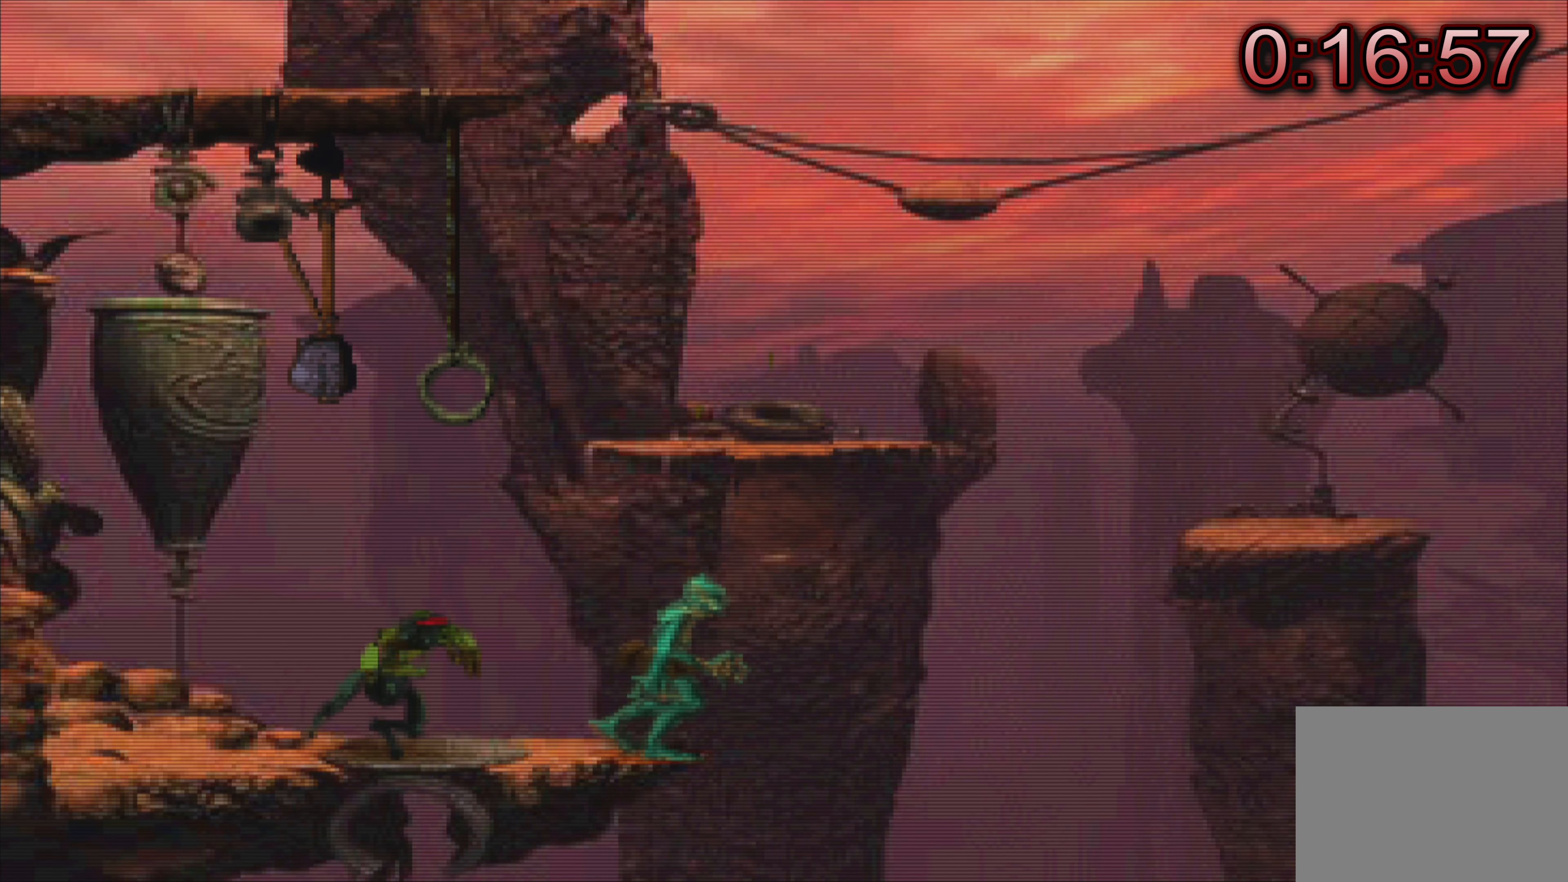
{"buttons": [], "left_stick": "center", "events": [[383, "left_stick", "center"]]}